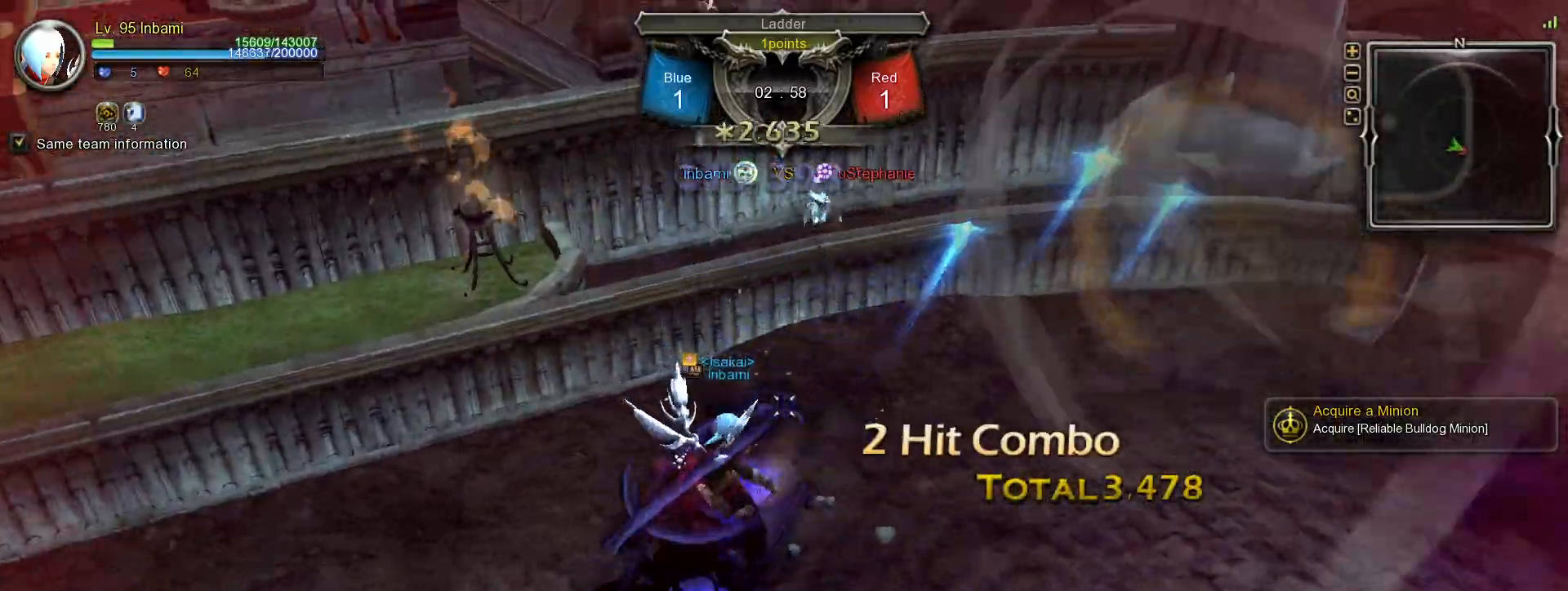
Gameplay with keyboard and mouse; each line is a JSON object with the keys and mouse buttons held at the frame after it. "events" lists presses ("down") and releases ("up") of ".", "/", "0", "1", "2", "3", "4", "5", "6", "7", "8", "9", "a", "alt_l", "alt_r", "b", "backslash", "backspace", "c", "caps_lock", "comma", "ctrl_l", "ctrl_r", "d", "down", "e", "equals", "escape", "f", "f1", "f10", "f11", "f12", "f2", "f3", "f4", "f5", "f6", "f7", "f8", "f9", "g", "h", "i", "j", "k", "l", "lbracket", "left", "m", "minus", "n", "o", "p", "q", "quote", "r", "rbracket", "return", "right", "s", "semicolon", "shift_l", "shift_r", "space", "super", "t", "tab", "tilde", "u", "up", "v", "w", "x", "y", "z", "mouse_left", "mouse_wheel", "mouse_right", "mouse_mb4" and "mouse_mb5" between this image and that frame as [ms after this image, input, new state], when the widget could be followed in between. "mouse_left", "mouse_wheel", "mouse_right", "mouse_mb4", "mouse_mb5" = the "left", "wheel", "right", "mb4", "mb5" buttons of the "mouse" list. No other keys are recorded. "wheel" means that the mouse wheel is clicked or scrolled. Mouse movement is not recorded.
{"keys": [], "mouse": ["right"], "events": [[50, "1", "up"], [67, "mouse_right", "down"], [100, "1", "down"], [167, "mouse_right", "up"], [183, "1", "up"], [200, "mouse_right", "down"], [300, "mouse_right", "up"], [317, "mouse_right", "down"], [333, "tilde", "down"], [400, "tilde", "up"], [417, "mouse_right", "up"], [450, "mouse_right", "down"]]}
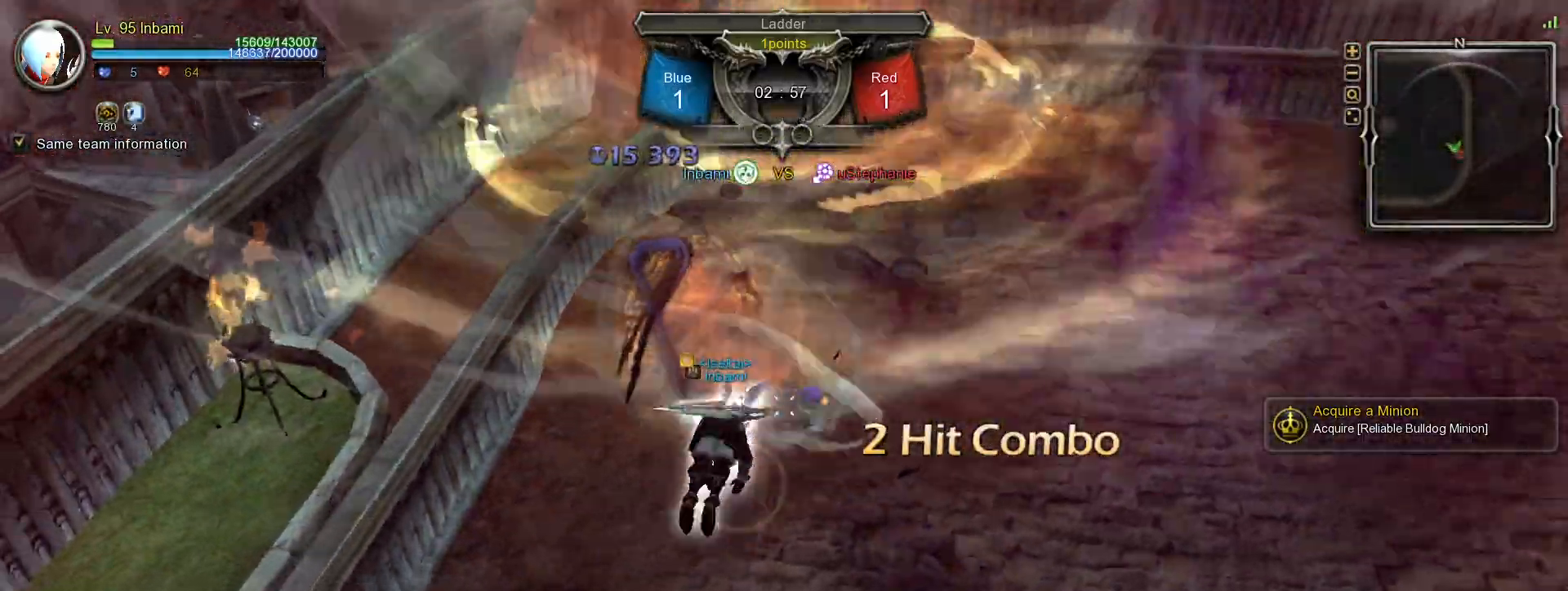
{"keys": [], "mouse": [], "events": [[50, "mouse_right", "up"], [100, "mouse_right", "down"], [200, "mouse_right", "up"], [350, "tilde", "down"], [467, "tilde", "up"]]}
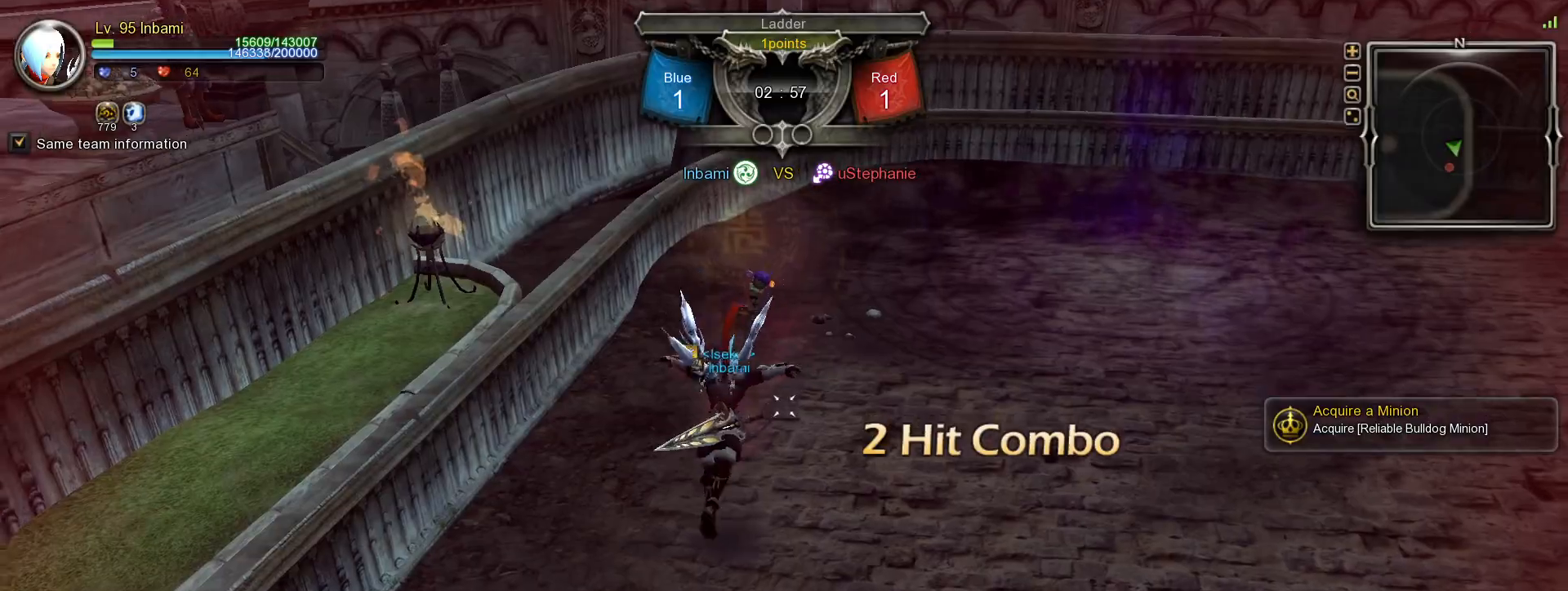
{"keys": [], "mouse": [], "events": [[100, "tilde", "down"], [200, "3", "down"], [200, "tilde", "up"], [300, "3", "up"], [300, "tilde", "down"], [400, "tilde", "up"]]}
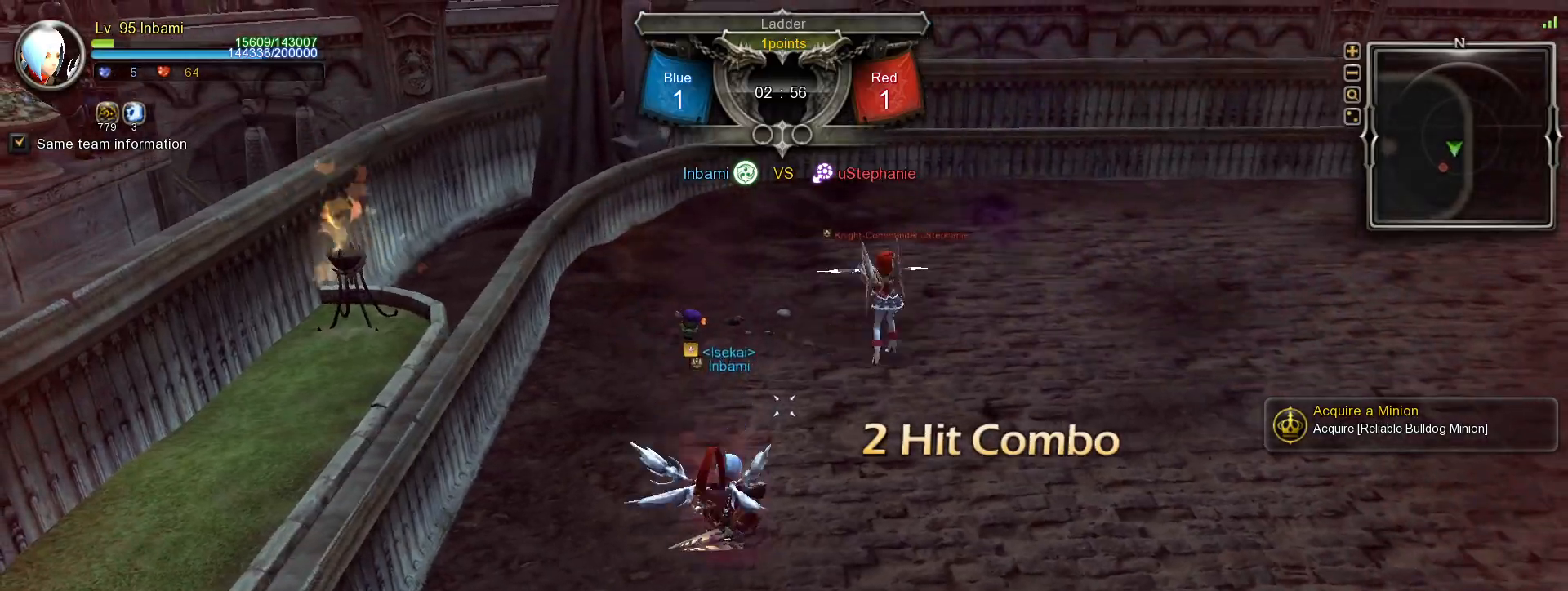
{"keys": [], "mouse": ["right"], "events": [[150, "mouse_right", "down"], [233, "mouse_right", "up"], [267, "mouse_right", "down"], [367, "mouse_right", "up"], [400, "mouse_right", "down"]]}
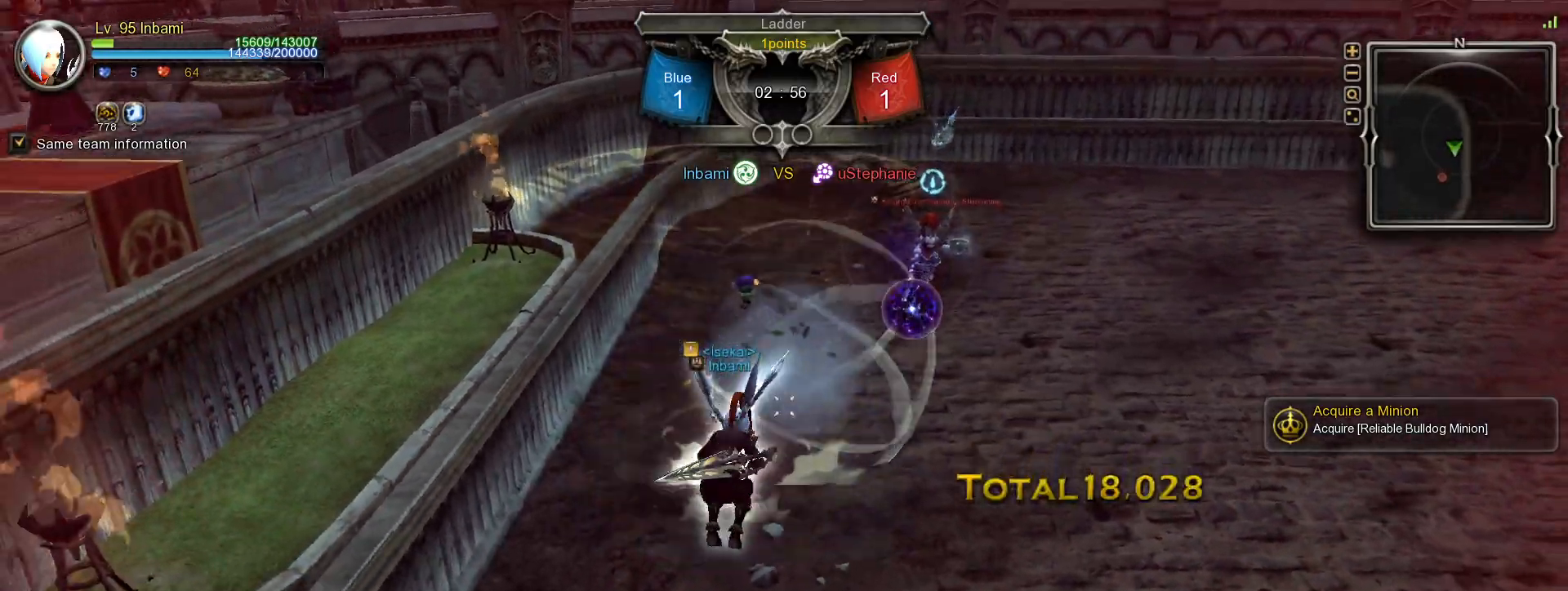
{"keys": ["s"], "mouse": [], "events": [[17, "mouse_right", "up"], [167, "s", "down"], [400, "r", "down"], [450, "r", "up"]]}
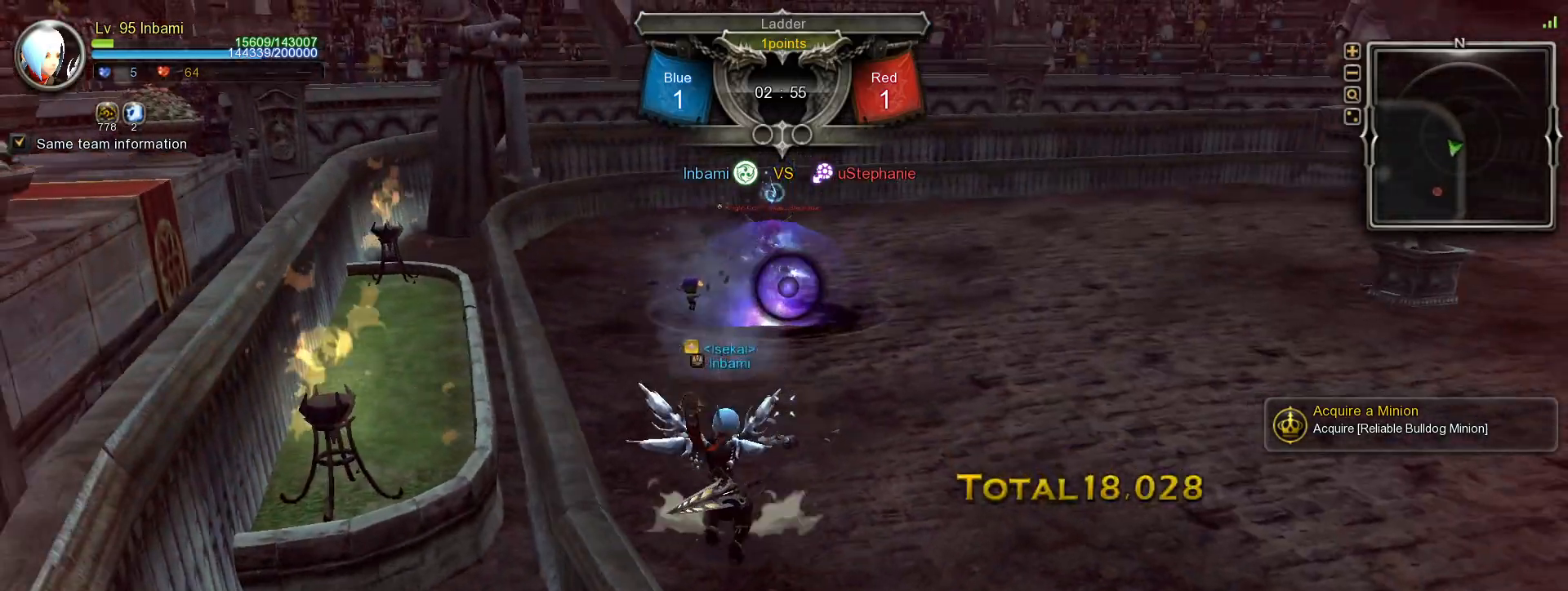
{"keys": [], "mouse": [], "events": [[33, "r", "down"], [100, "r", "up"], [167, "r", "down"], [233, "r", "up"], [267, "s", "up"]]}
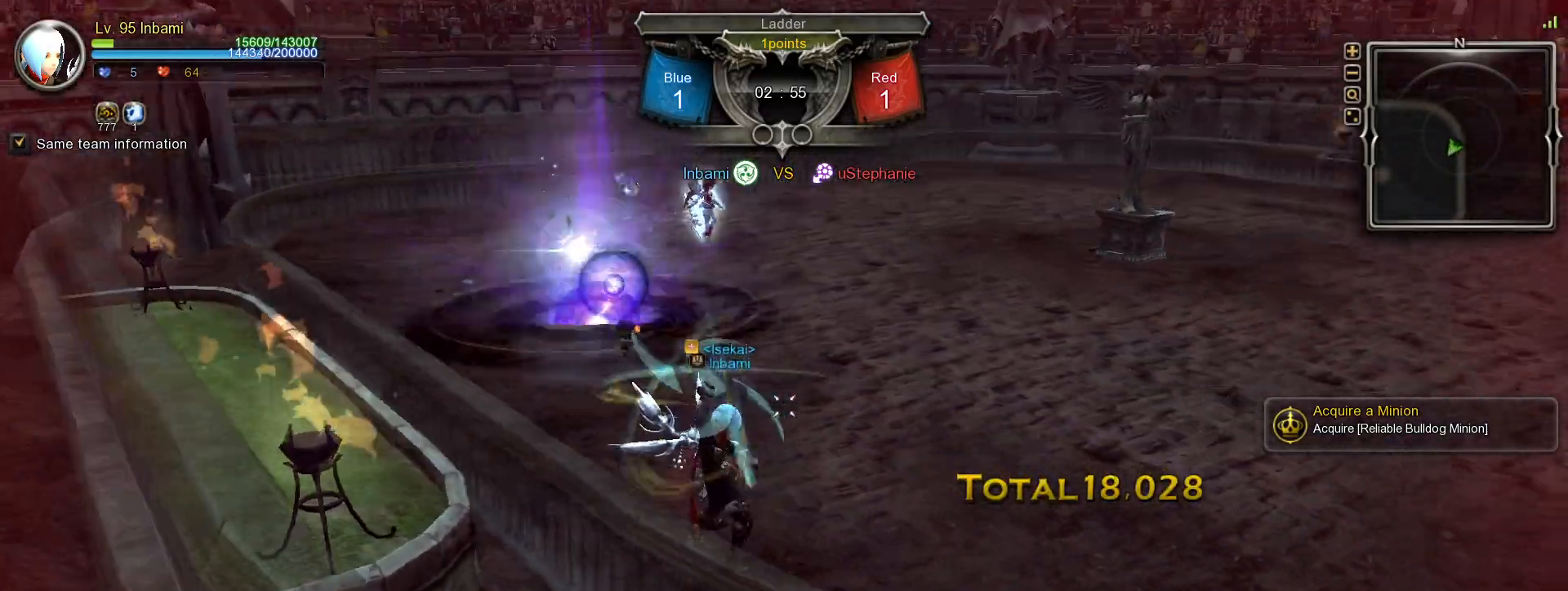
{"keys": ["d", "w"], "mouse": [], "events": [[133, "d", "down"], [133, "shift_l", "down"], [383, "shift_l", "up"], [400, "w", "down"]]}
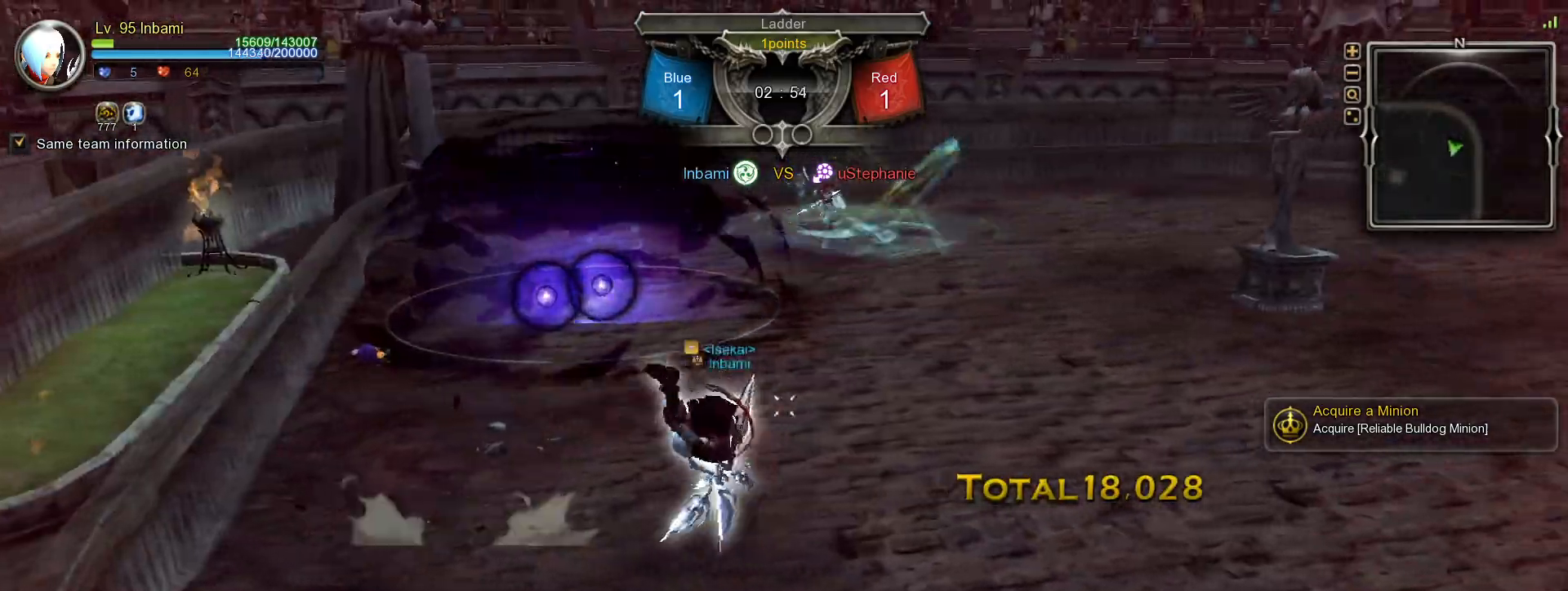
{"keys": ["w"], "mouse": [], "events": [[100, "d", "up"], [367, "space", "down"], [500, "space", "up"]]}
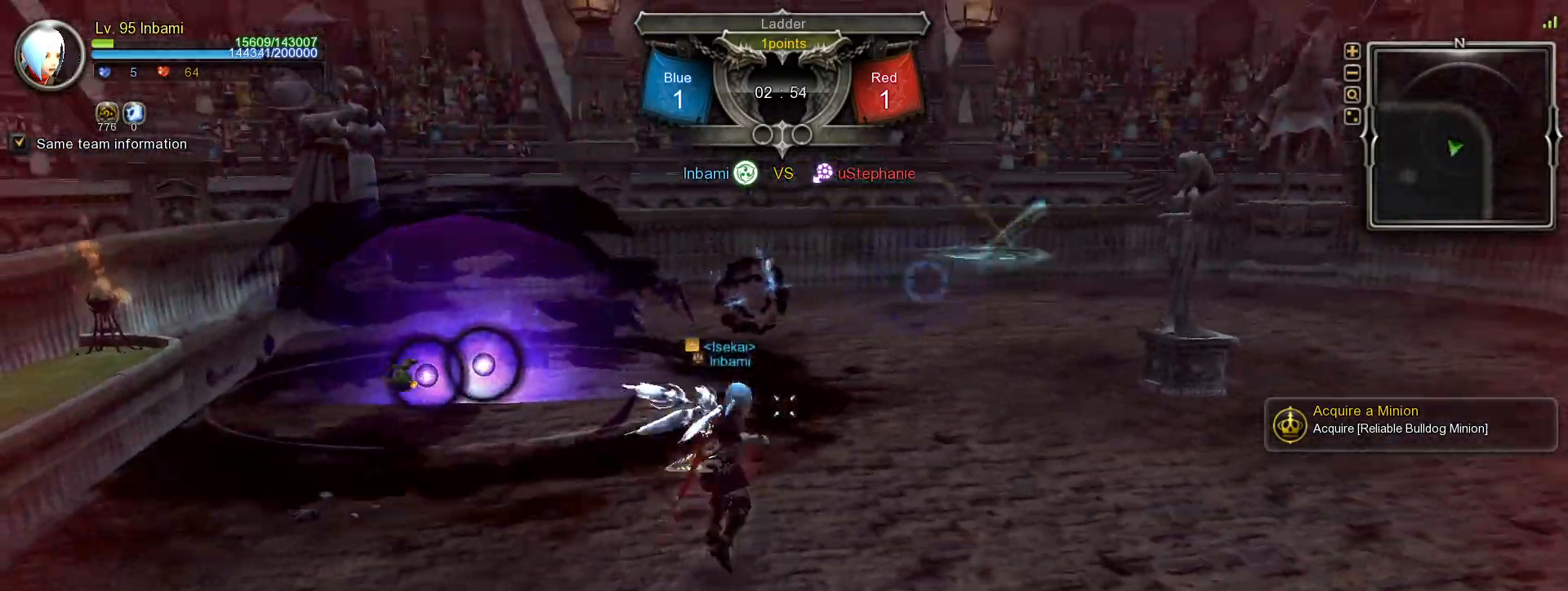
{"keys": ["d", "tilde", "w"], "mouse": [], "events": [[217, "d", "down"], [333, "space", "down"], [433, "space", "up"], [467, "tilde", "down"]]}
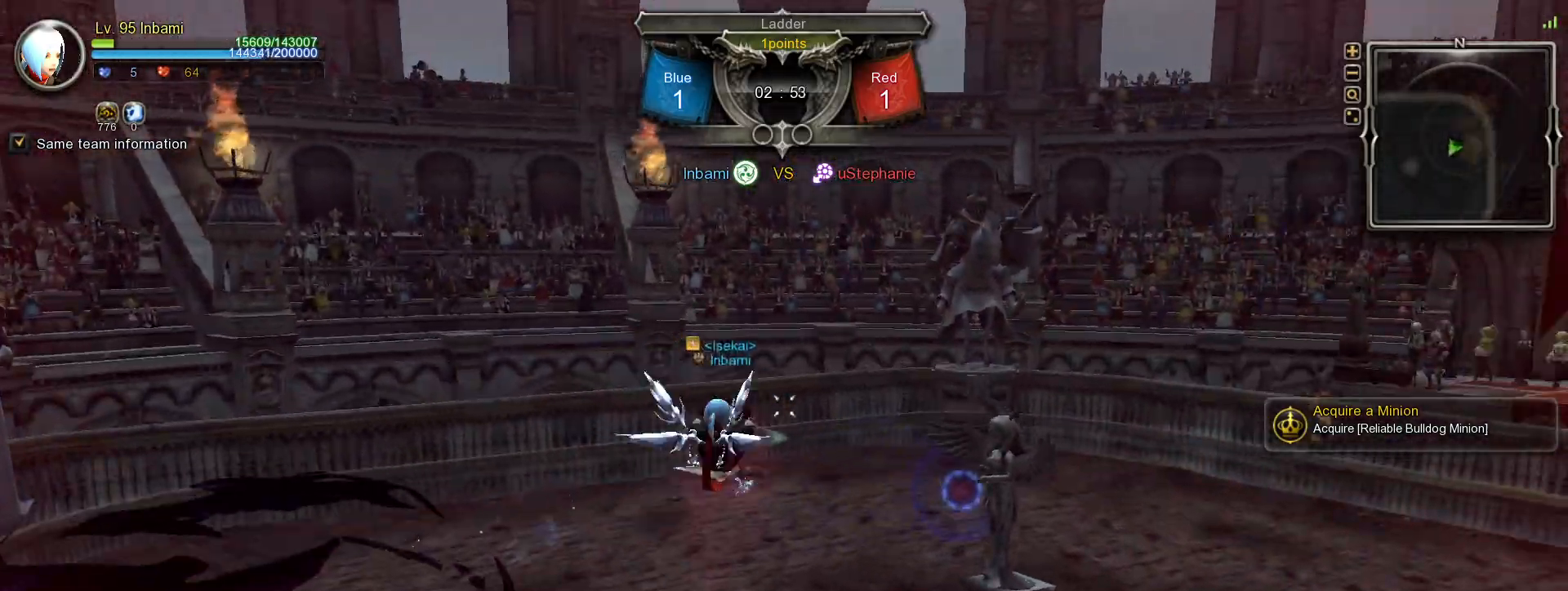
{"keys": ["w"], "mouse": [], "events": [[83, "tilde", "up"], [500, "d", "up"]]}
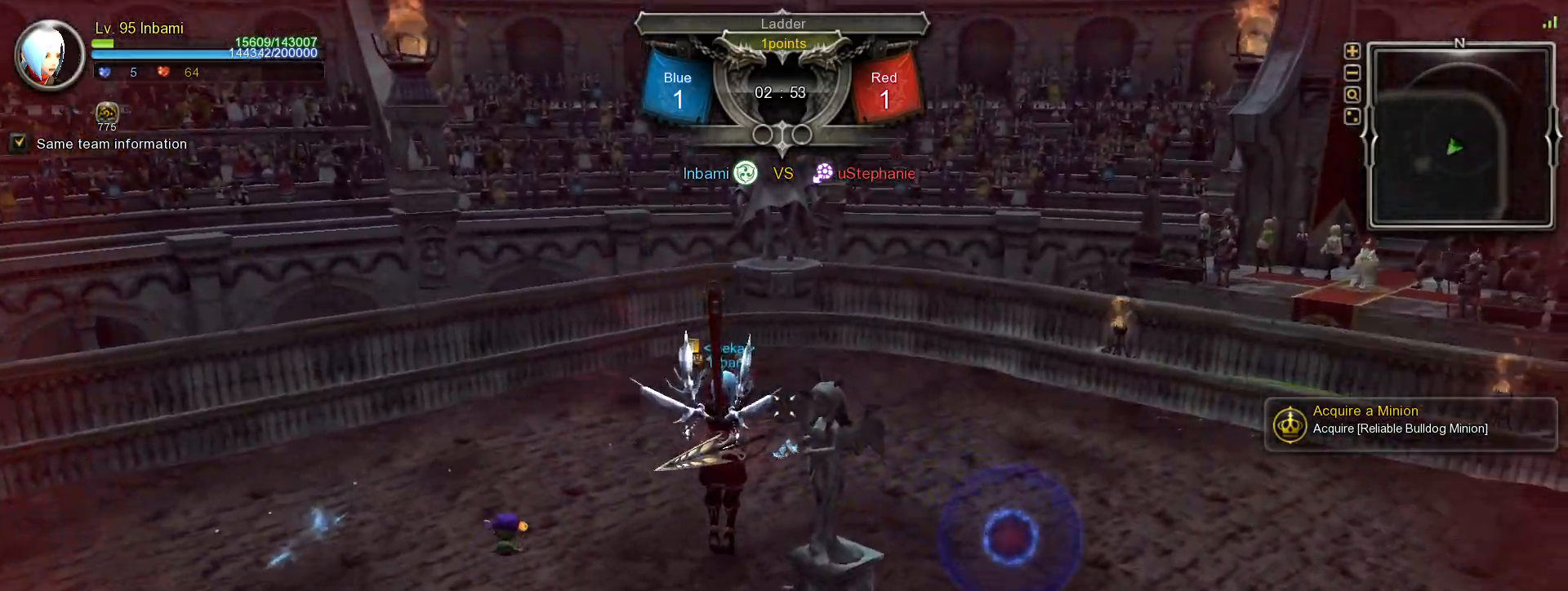
{"keys": ["tilde", "w"], "mouse": [], "events": [[250, "4", "down"], [333, "4", "up"], [367, "4", "down"], [433, "4", "up"], [433, "tilde", "down"]]}
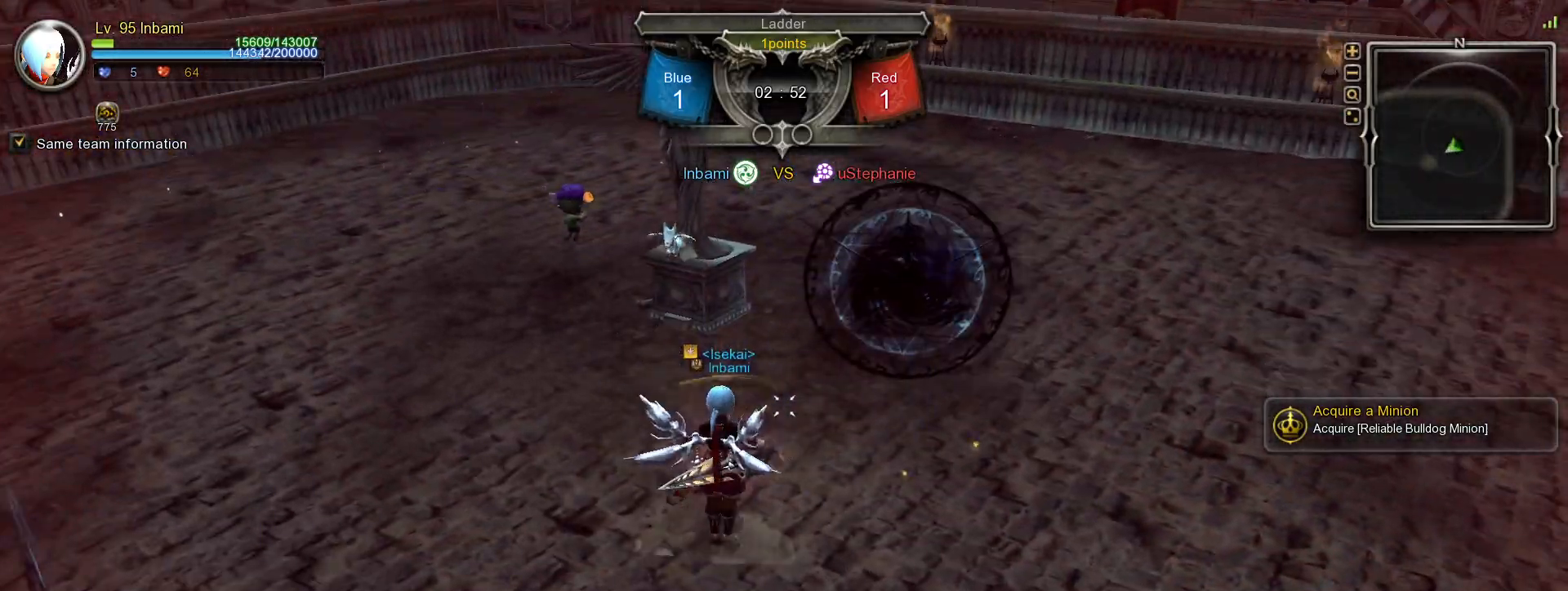
{"keys": [], "mouse": [], "events": [[17, "w", "up"], [50, "tilde", "up"]]}
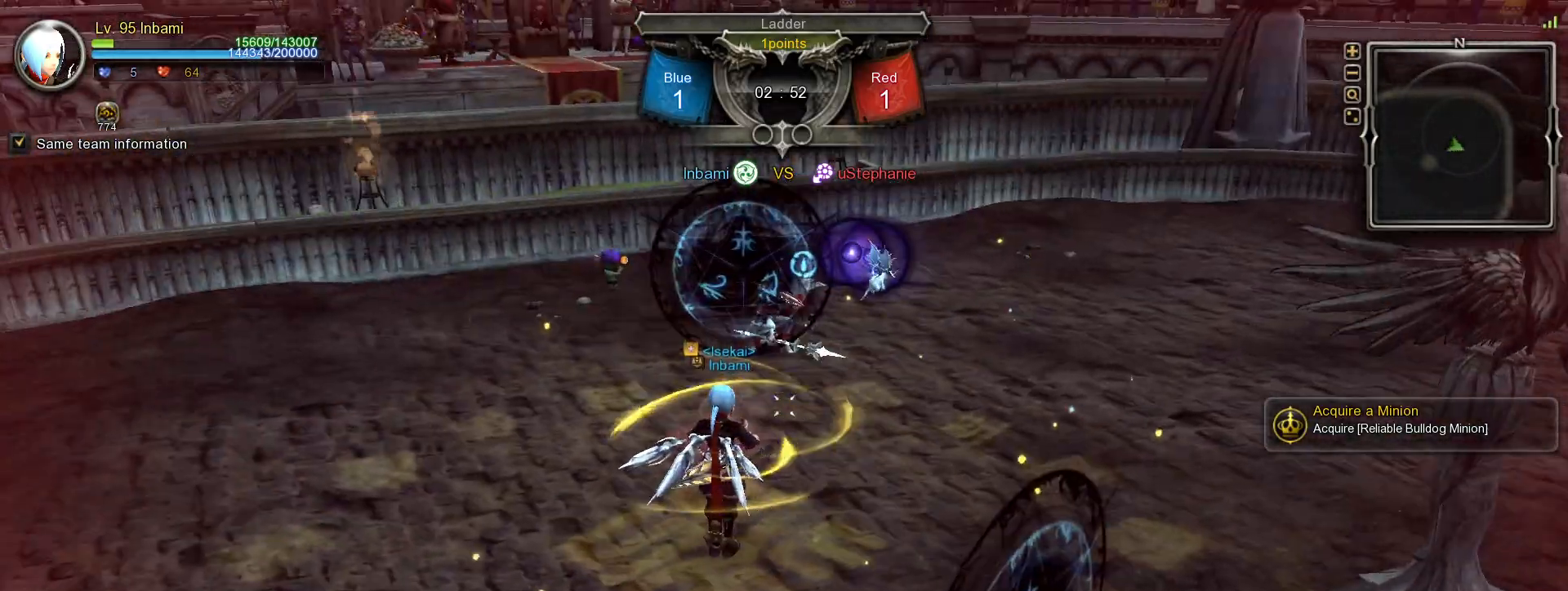
{"keys": [], "mouse": [], "events": []}
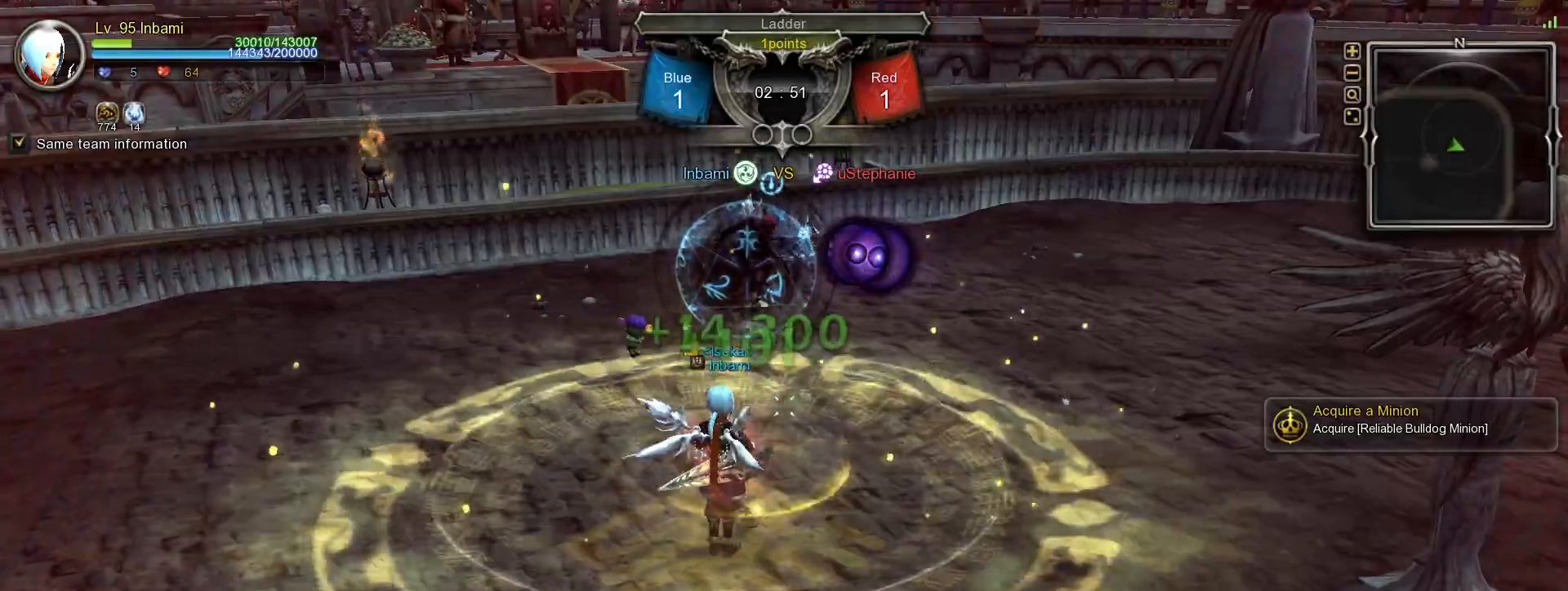
{"keys": ["c", "w"], "mouse": [], "events": [[100, "w", "down"], [167, "shift_l", "down"], [400, "c", "down"], [417, "shift_l", "up"]]}
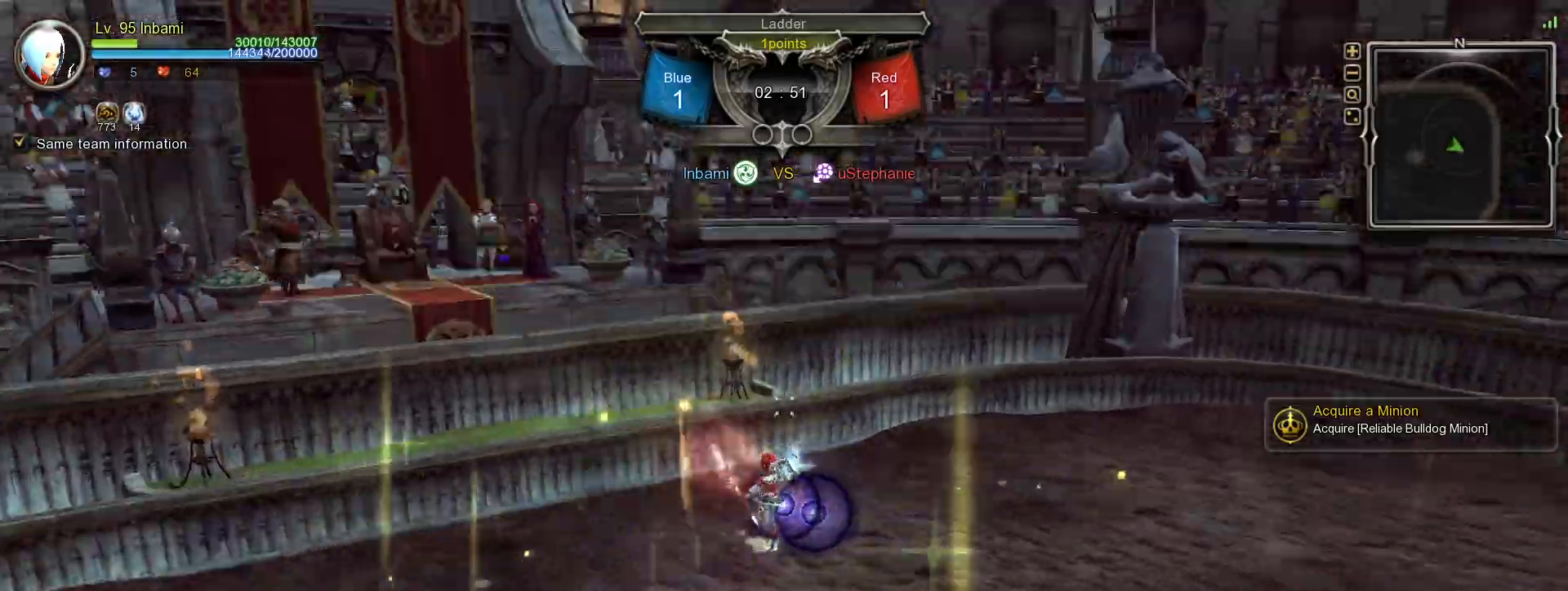
{"keys": ["e", "w"], "mouse": [], "events": [[17, "c", "up"], [17, "mouse_left", "down"], [133, "mouse_left", "up"], [300, "e", "down"], [367, "e", "up"], [433, "e", "down"]]}
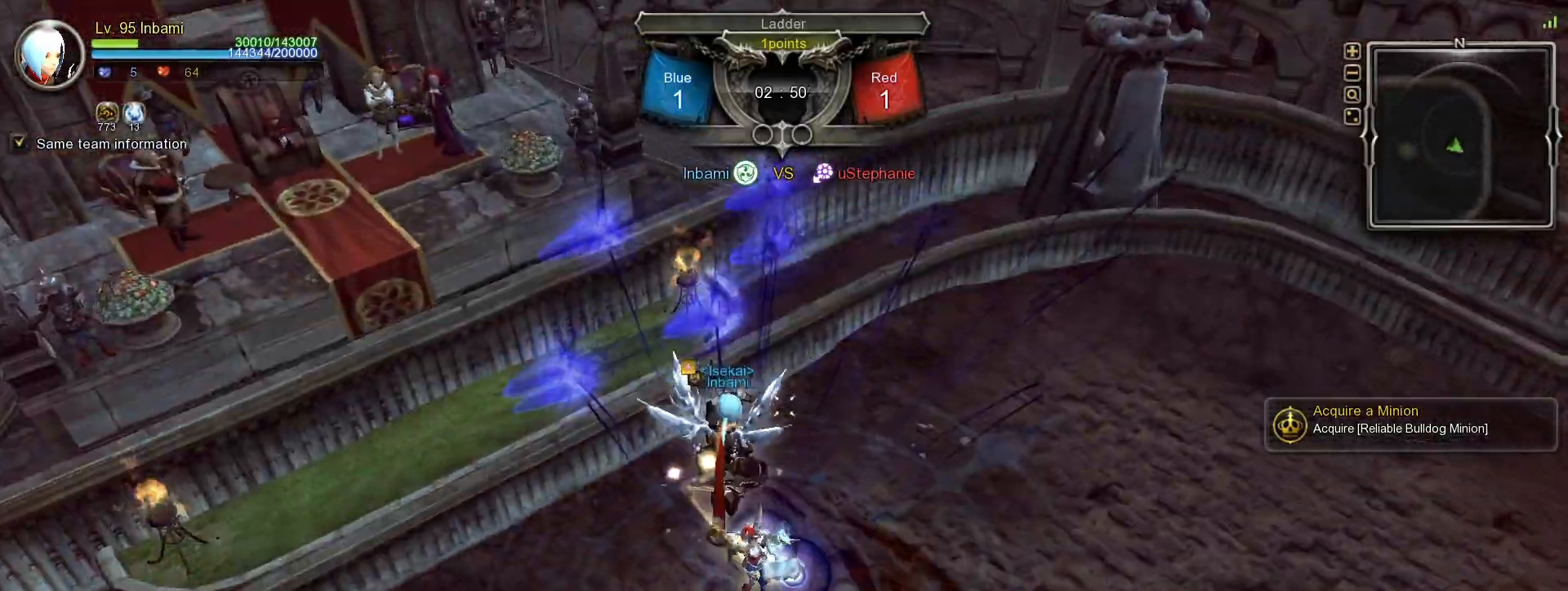
{"keys": [], "mouse": [], "events": [[17, "e", "up"], [17, "w", "up"], [350, "up", "down"], [450, "up", "up"]]}
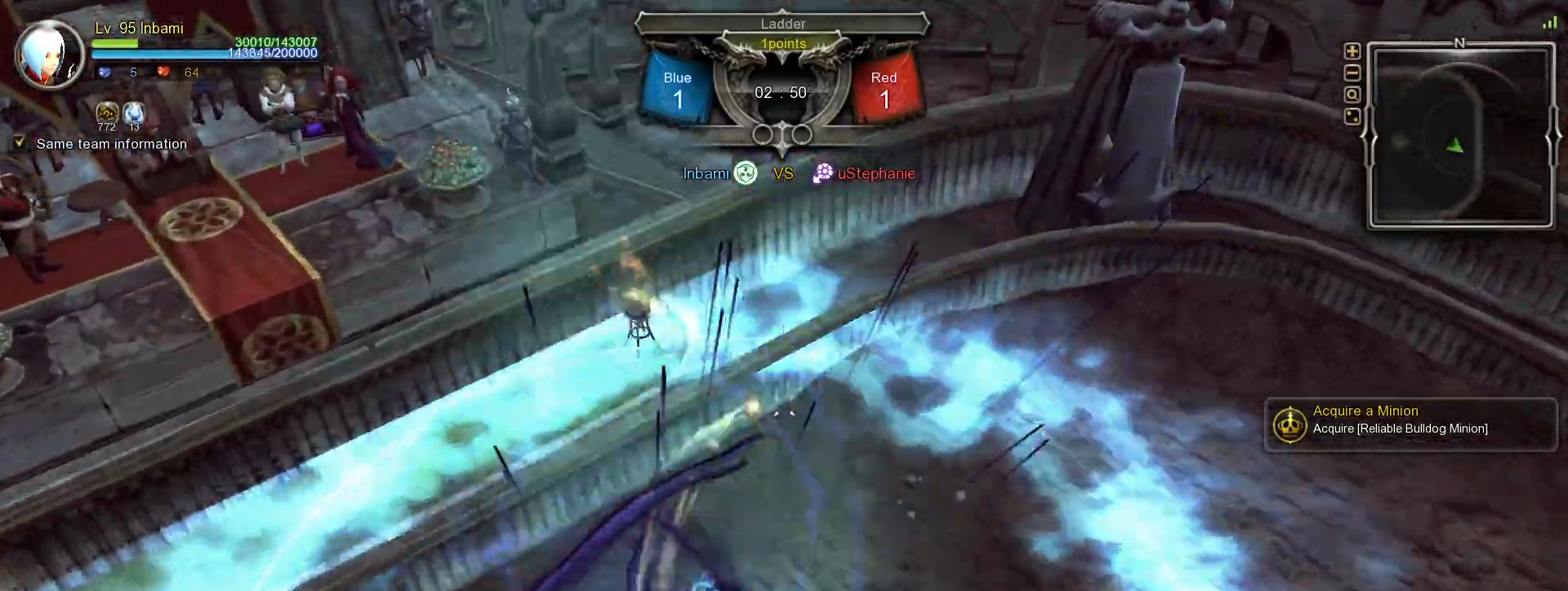
{"keys": [], "mouse": [], "events": []}
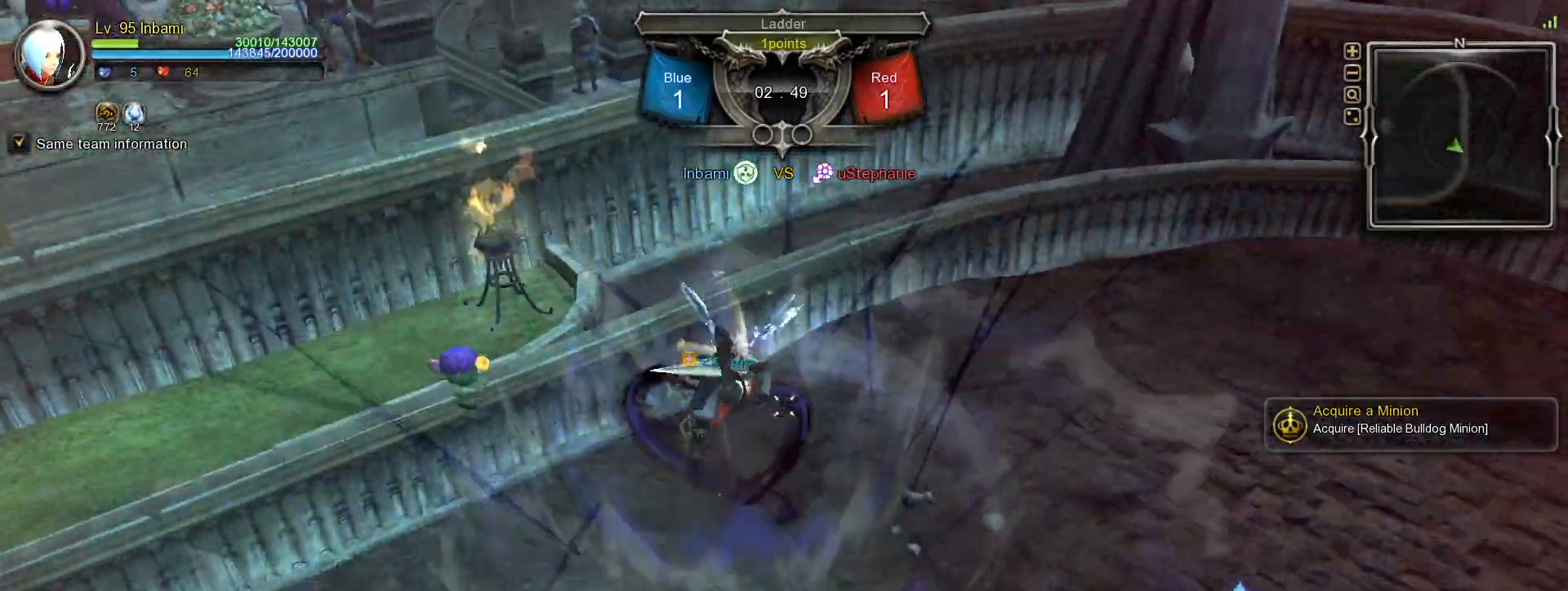
{"keys": [], "mouse": [], "events": []}
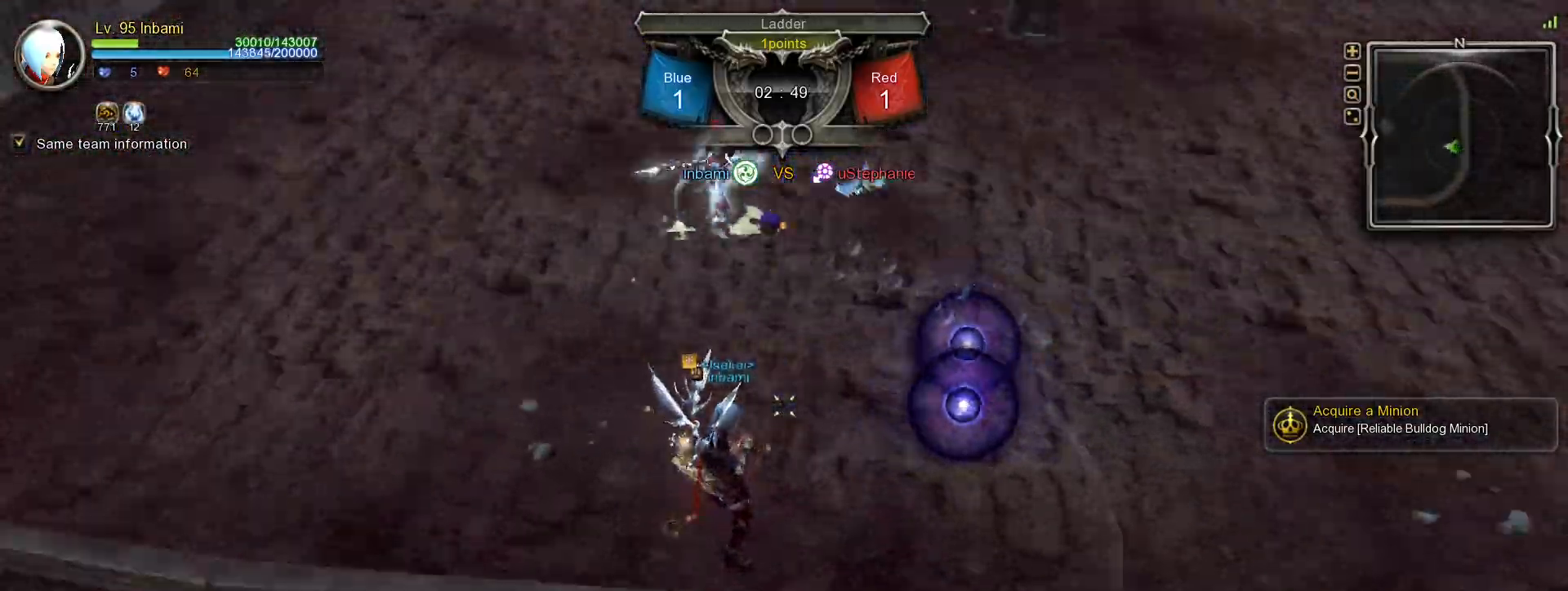
{"keys": [], "mouse": [], "events": [[133, "shift_l", "down"], [133, "w", "down"], [167, "s", "down"], [217, "s", "up"], [283, "shift_l", "up"], [283, "w", "up"]]}
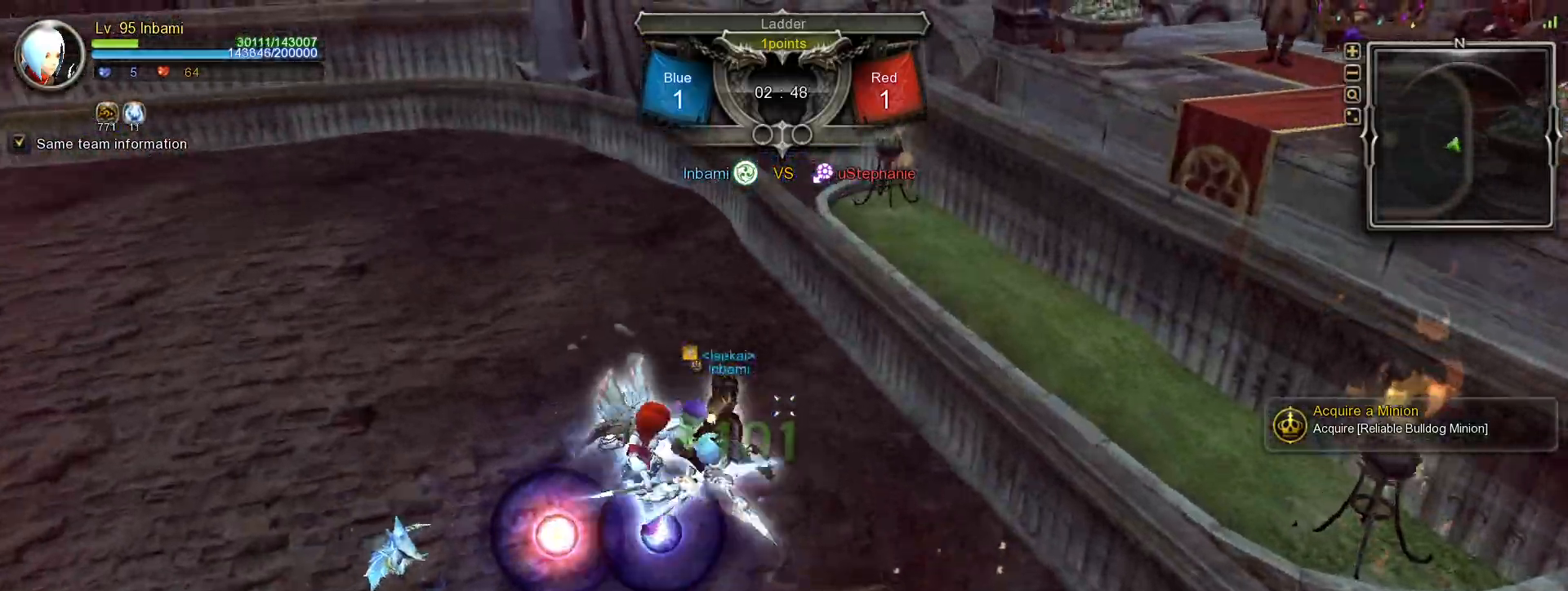
{"keys": [], "mouse": ["right"], "events": [[250, "1", "down"], [333, "1", "up"], [400, "1", "down"], [483, "1", "up"], [500, "mouse_right", "down"]]}
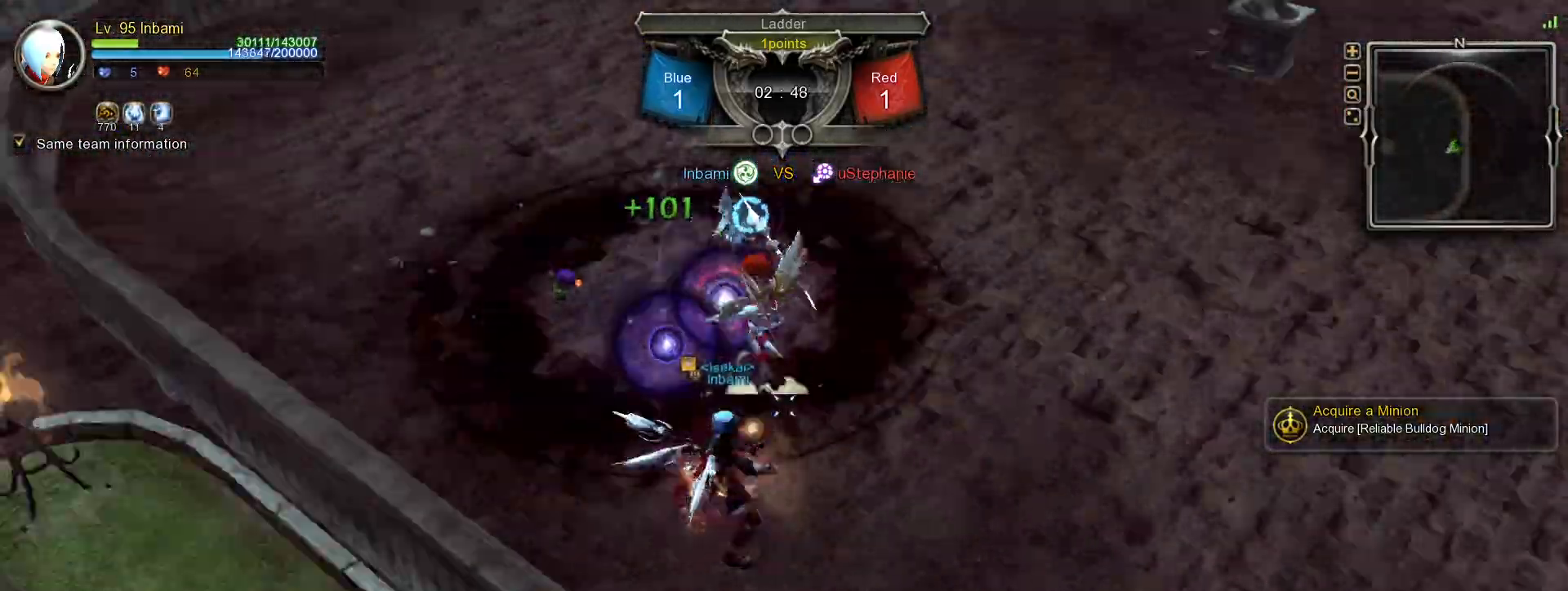
{"keys": ["space"], "mouse": [], "events": [[100, "mouse_right", "up"], [133, "mouse_right", "down"], [233, "mouse_right", "up"], [267, "mouse_right", "down"], [383, "mouse_right", "up"], [417, "mouse_right", "down"], [433, "space", "down"], [467, "mouse_right", "up"]]}
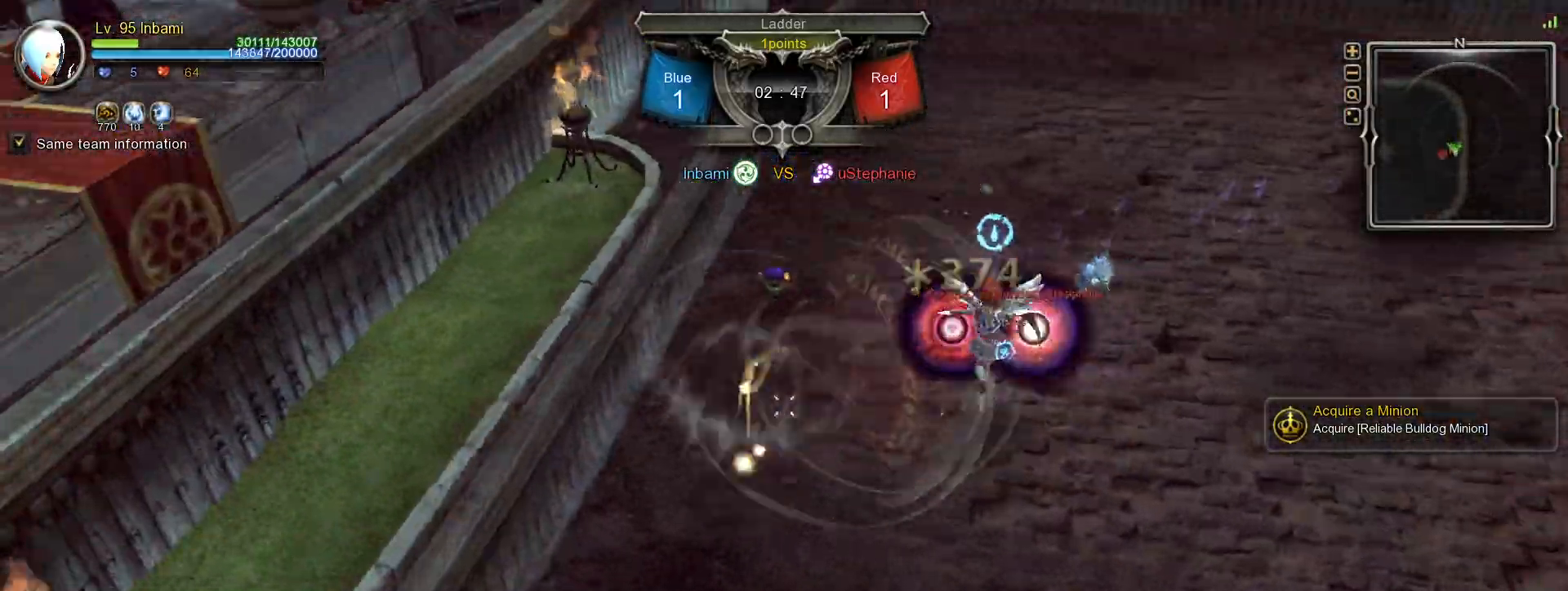
{"keys": [], "mouse": [], "events": [[33, "space", "up"], [100, "space", "down"], [200, "space", "up"]]}
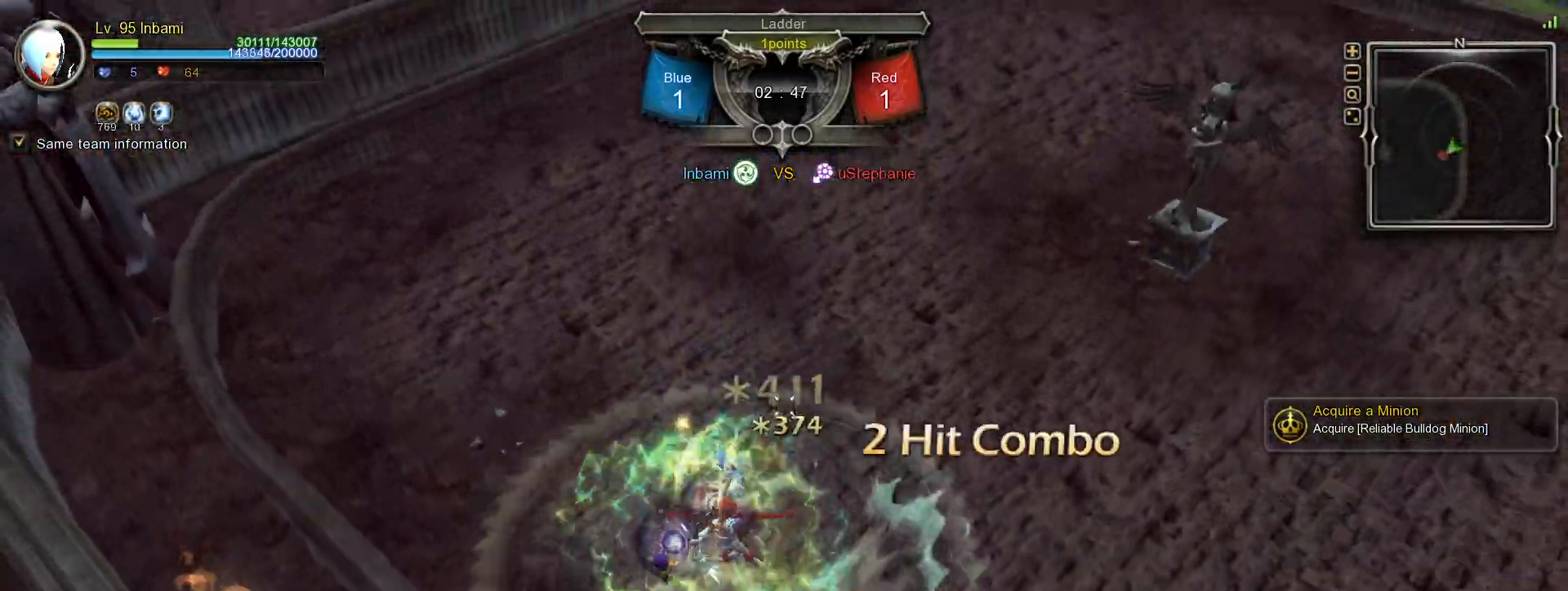
{"keys": ["space"], "mouse": [], "events": [[200, "3", "down"], [267, "3", "up"], [333, "3", "down"], [400, "3", "up"], [467, "space", "down"]]}
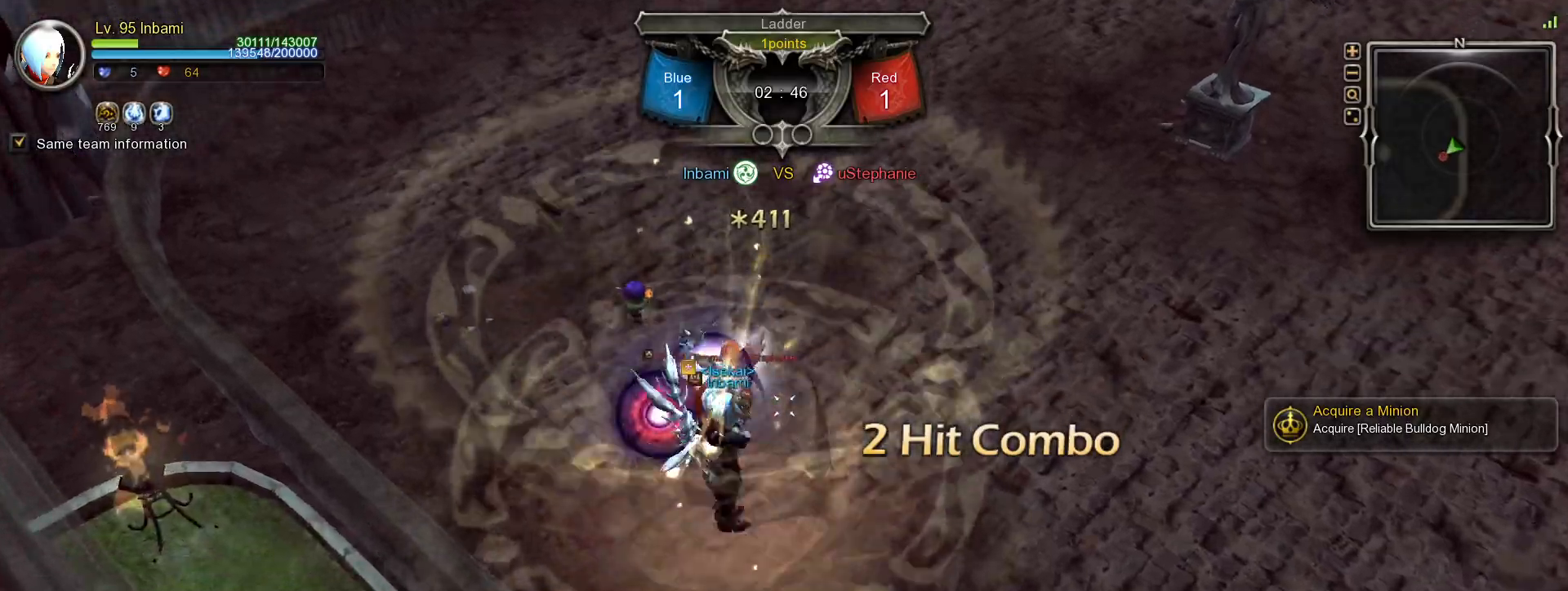
{"keys": [], "mouse": [], "events": [[500, "space", "up"]]}
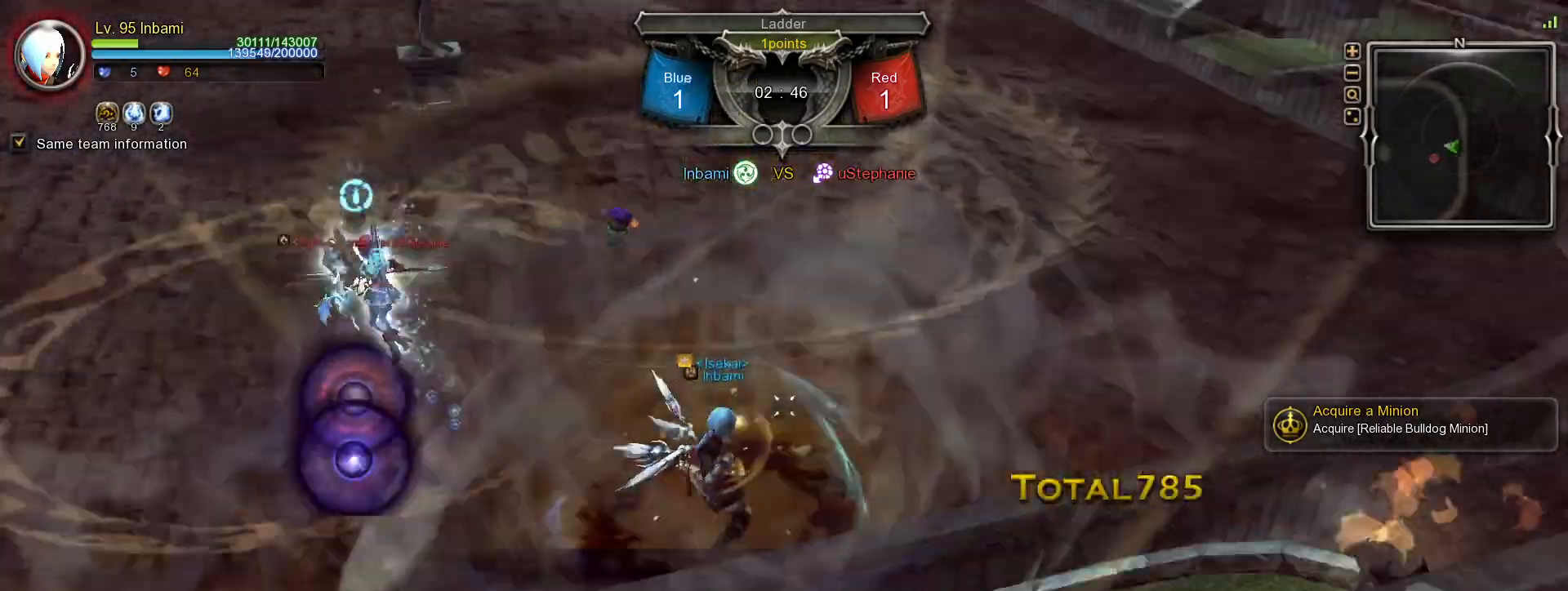
{"keys": ["w"], "mouse": [], "events": [[50, "shift_l", "down"], [50, "w", "down"], [400, "shift_l", "up"]]}
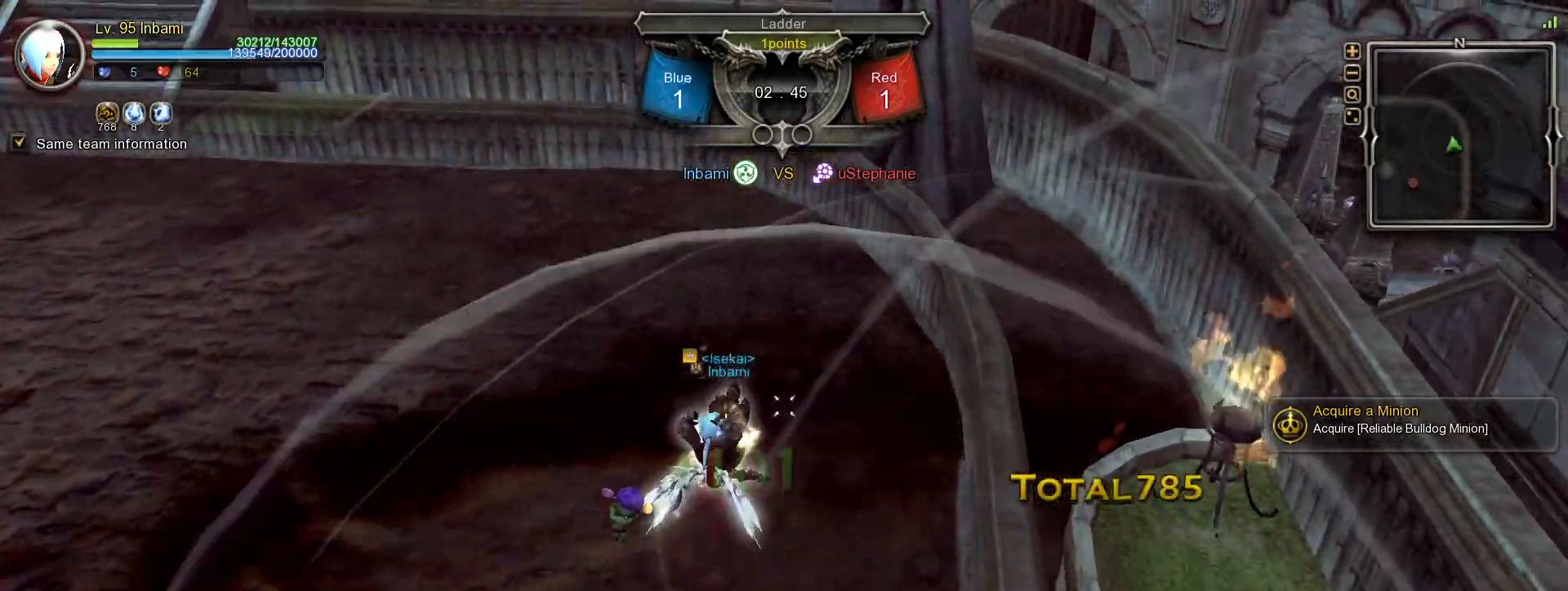
{"keys": [], "mouse": [], "events": [[117, "v", "down"], [167, "v", "up"], [233, "v", "down"], [300, "v", "up"], [350, "v", "down"], [433, "v", "up"], [467, "w", "up"]]}
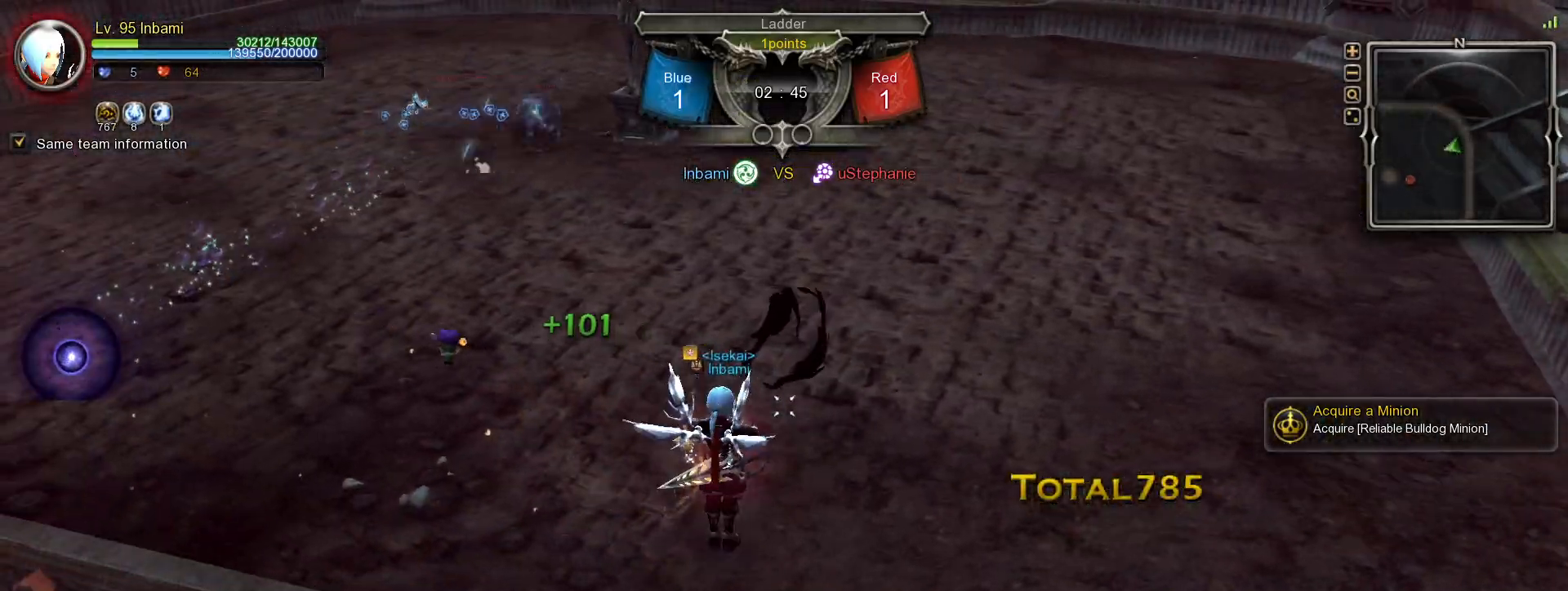
{"keys": ["t"], "mouse": [], "events": [[500, "t", "down"]]}
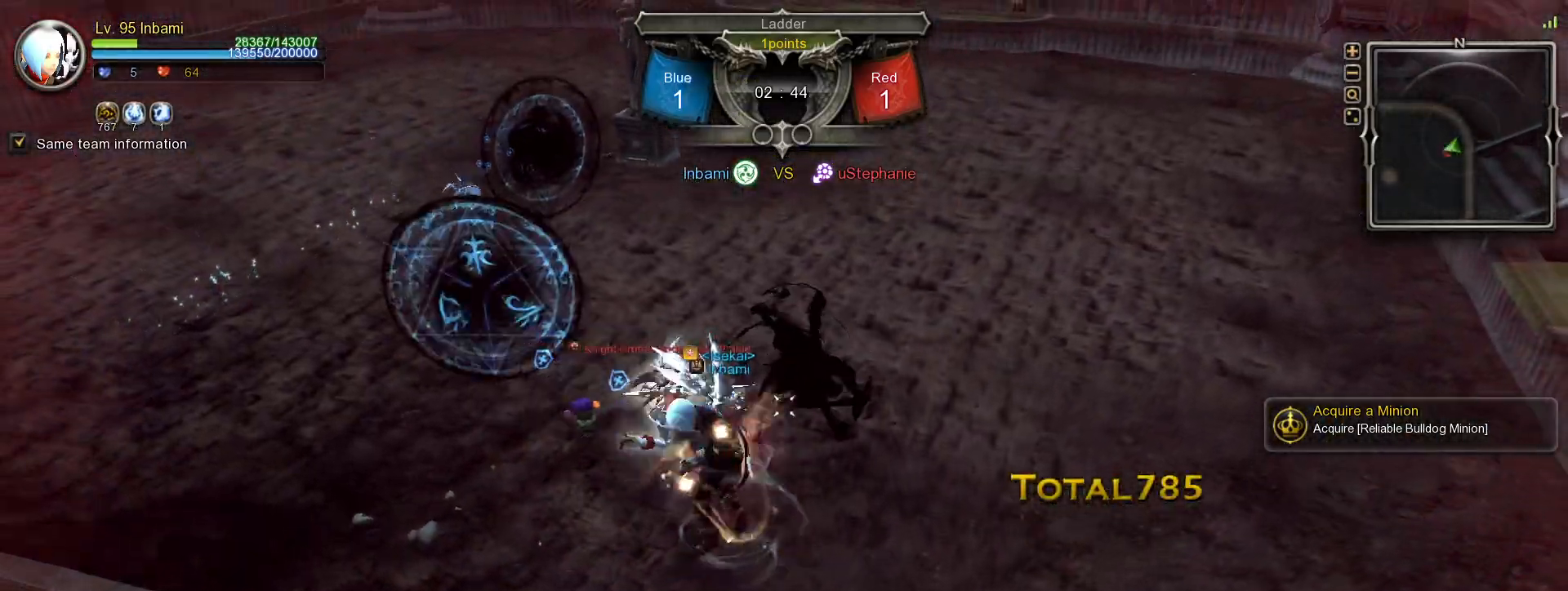
{"keys": ["shift_l", "w"], "mouse": []}
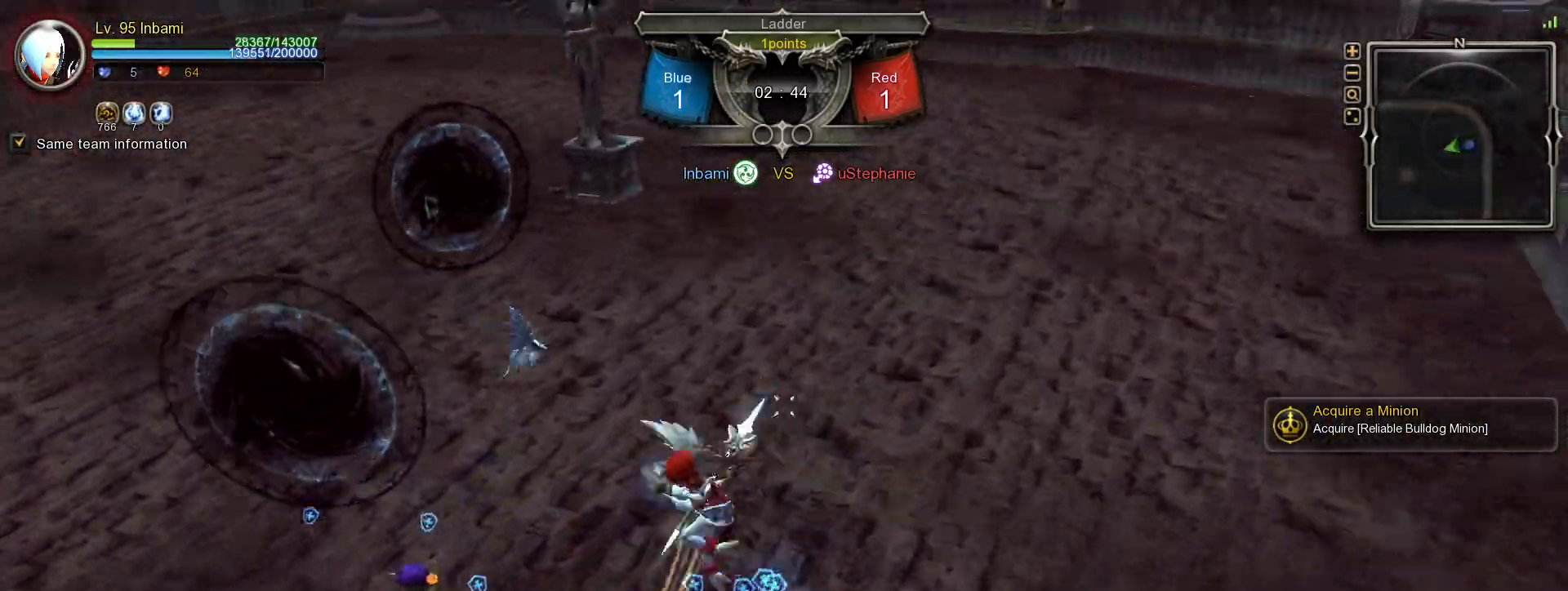
{"keys": ["shift_l", "w"], "mouse": [], "events": []}